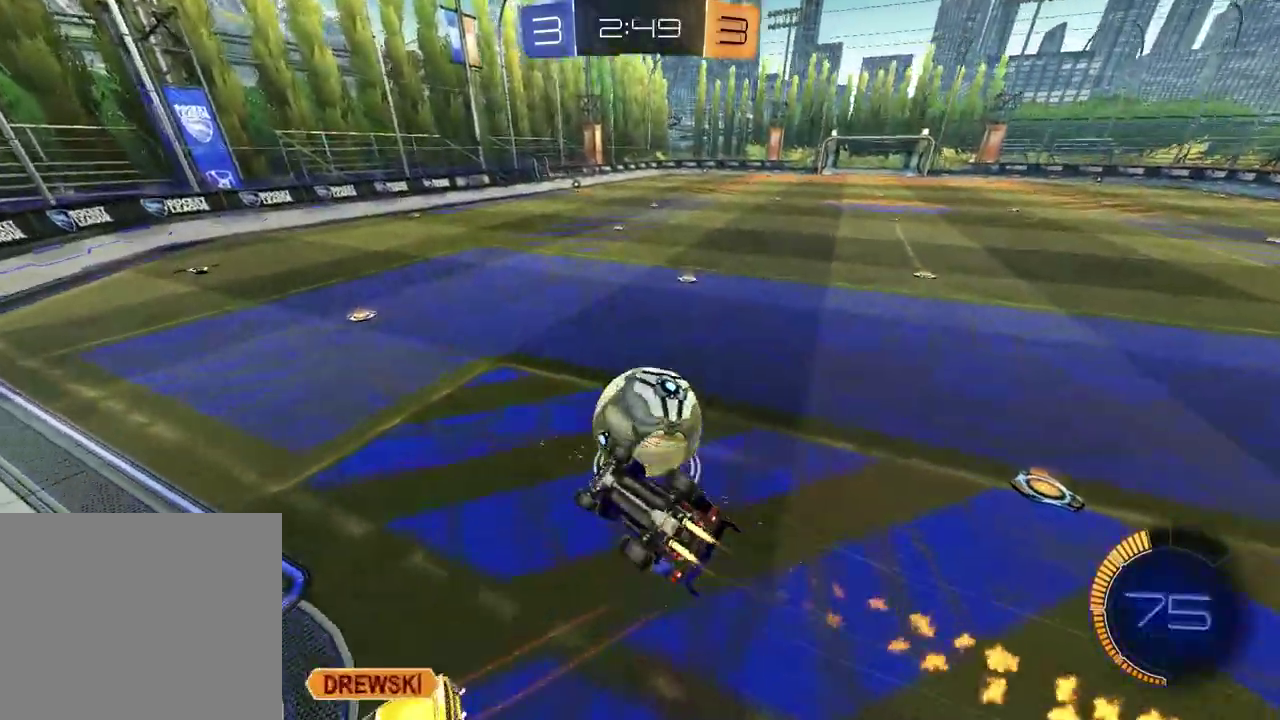
Gameplay with a controller (PlayStation layout); each line is a JSON object with the inputs held at the frame after it. "events" lists button and stick changes between this image and that frame as [ms after this image, input, new state], when the widget could be followed in between.
{"buttons": [], "left_stick": "down", "right_stick": "center", "events": [[33, "R2", "up"], [283, "left_stick", "down"], [400, "R1", "up"], [483, "SQUARE", "up"]]}
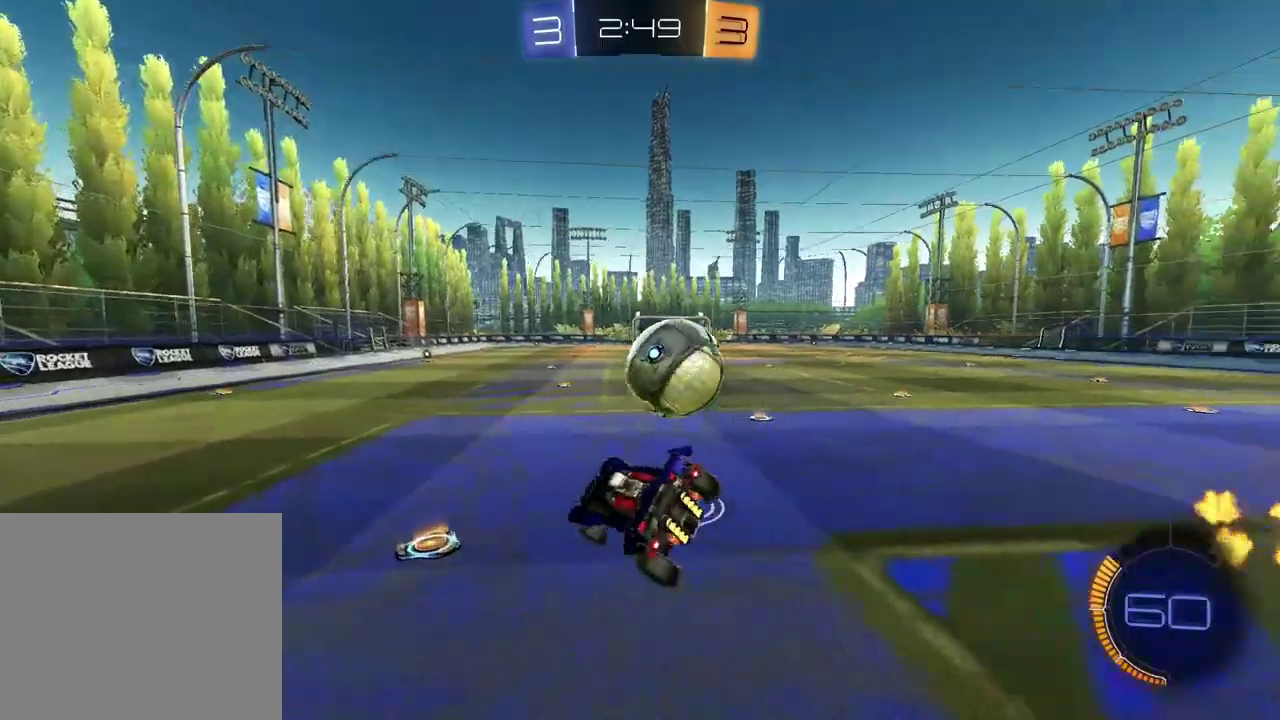
{"buttons": ["R2"], "left_stick": "center", "right_stick": "center", "events": [[50, "left_stick", "down-left"], [100, "left_stick", "center"], [117, "R2", "down"], [200, "left_stick", "down-left"], [433, "left_stick", "center"]]}
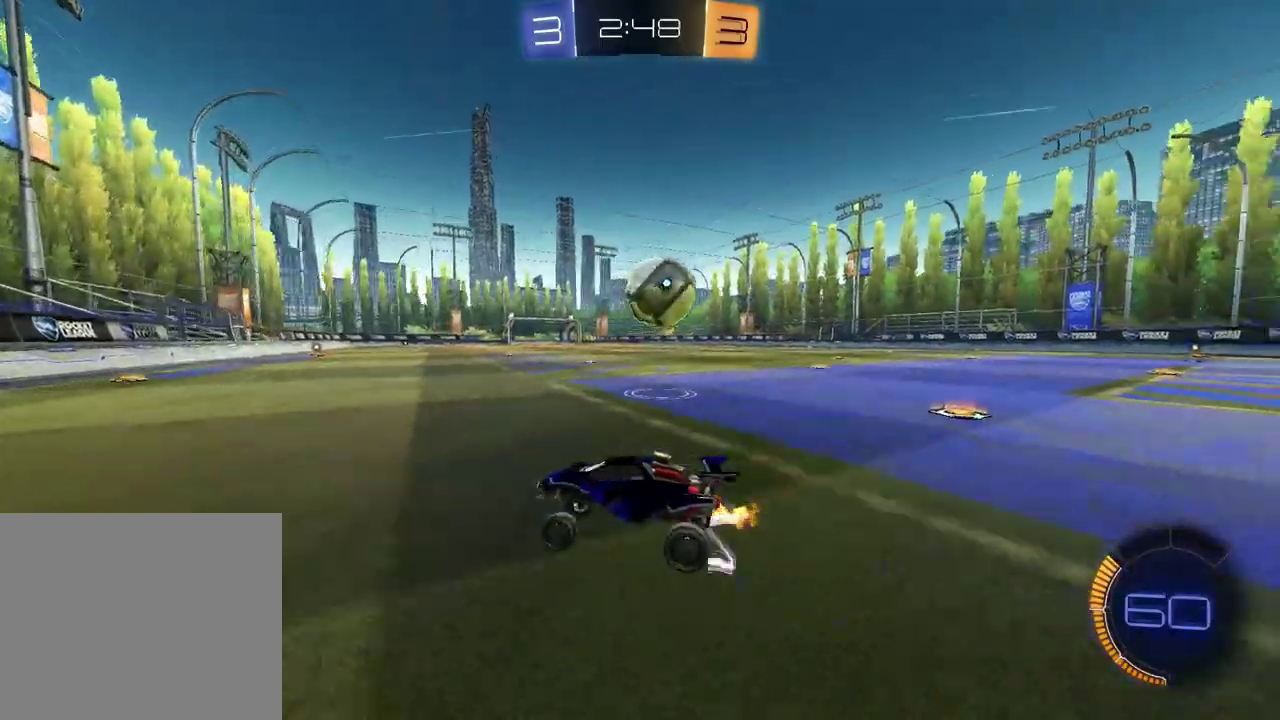
{"buttons": ["L2"], "left_stick": "right", "right_stick": "center", "events": [[67, "R2", "up"], [83, "left_stick", "right"], [200, "R2", "down"], [367, "R2", "up"], [417, "L2", "down"]]}
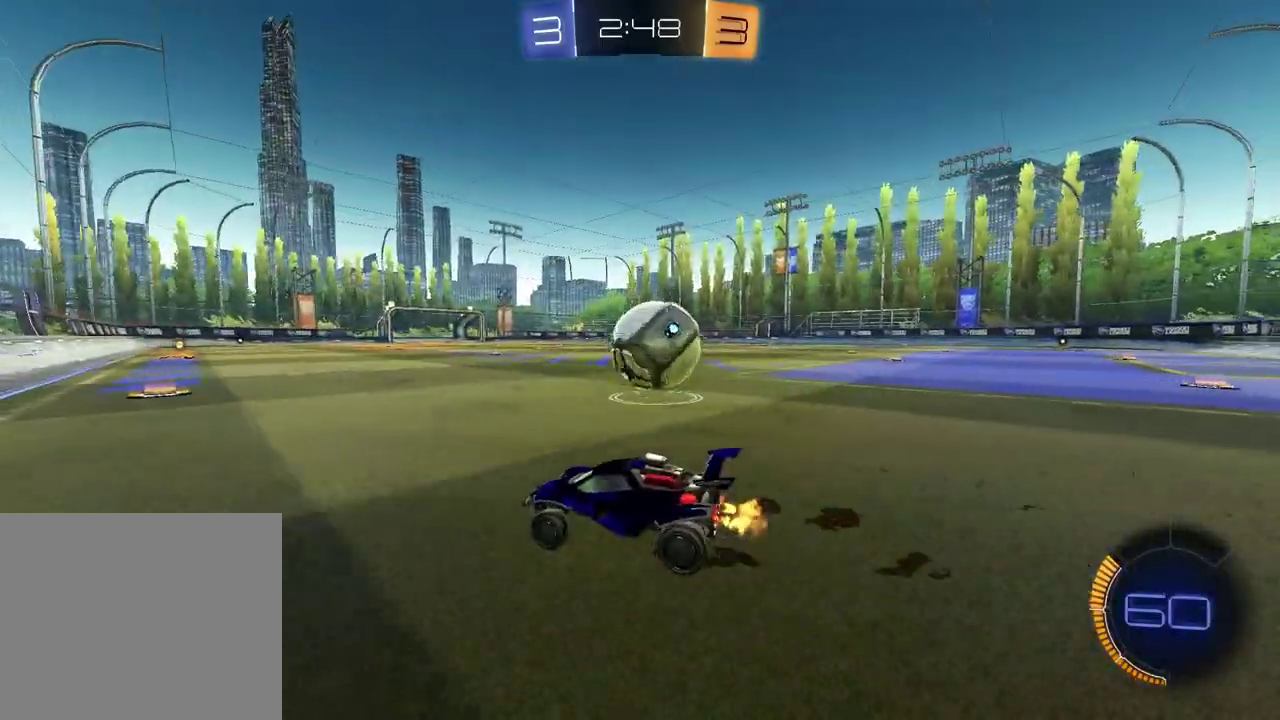
{"buttons": ["R1"], "left_stick": "down-left", "right_stick": "center", "events": [[33, "R2", "down"], [83, "L2", "up"], [133, "CROSS", "down"], [233, "R1", "down"], [233, "left_stick", "down-left"], [250, "CROSS", "up"], [300, "CROSS", "down"], [350, "left_stick", "right"], [467, "CROSS", "up"], [467, "left_stick", "down-left"], [500, "R2", "up"]]}
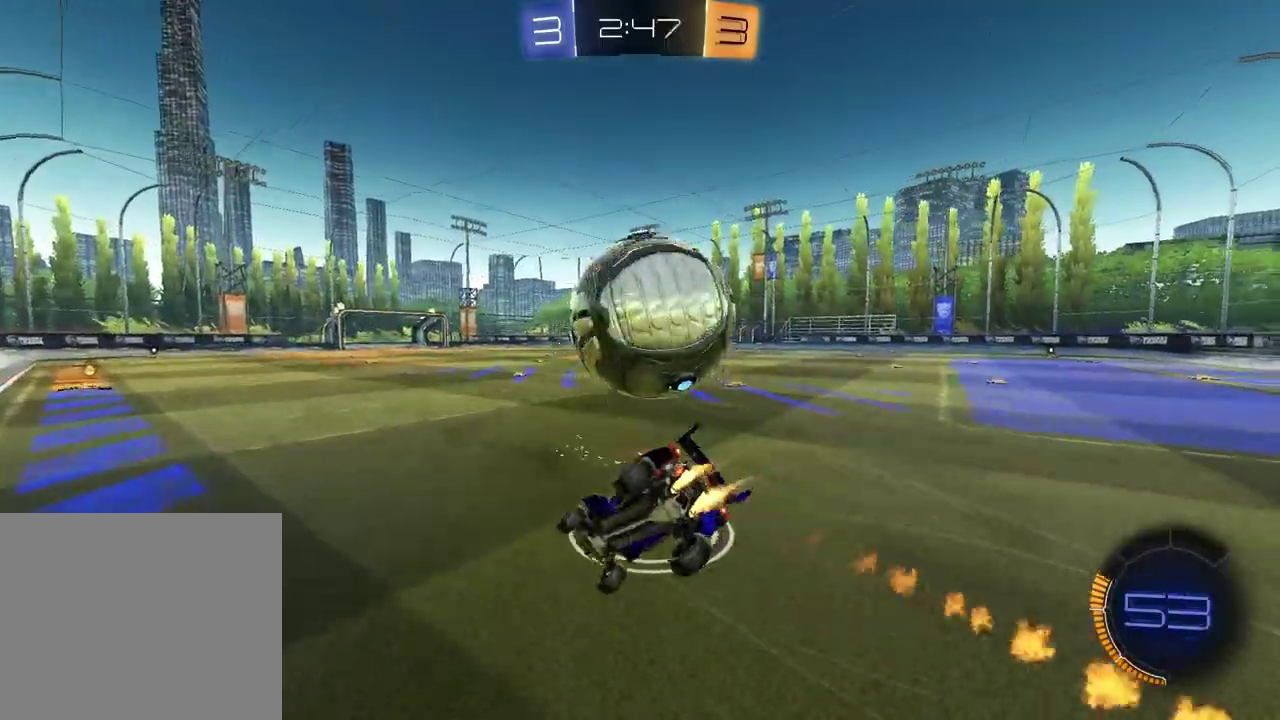
{"buttons": ["SQUARE"], "left_stick": "down-right", "right_stick": "center", "events": [[100, "R1", "up"], [150, "SQUARE", "down"], [167, "R2", "down"], [233, "left_stick", "down-right"], [300, "R2", "up"], [333, "left_stick", "up-left"], [450, "left_stick", "down-right"]]}
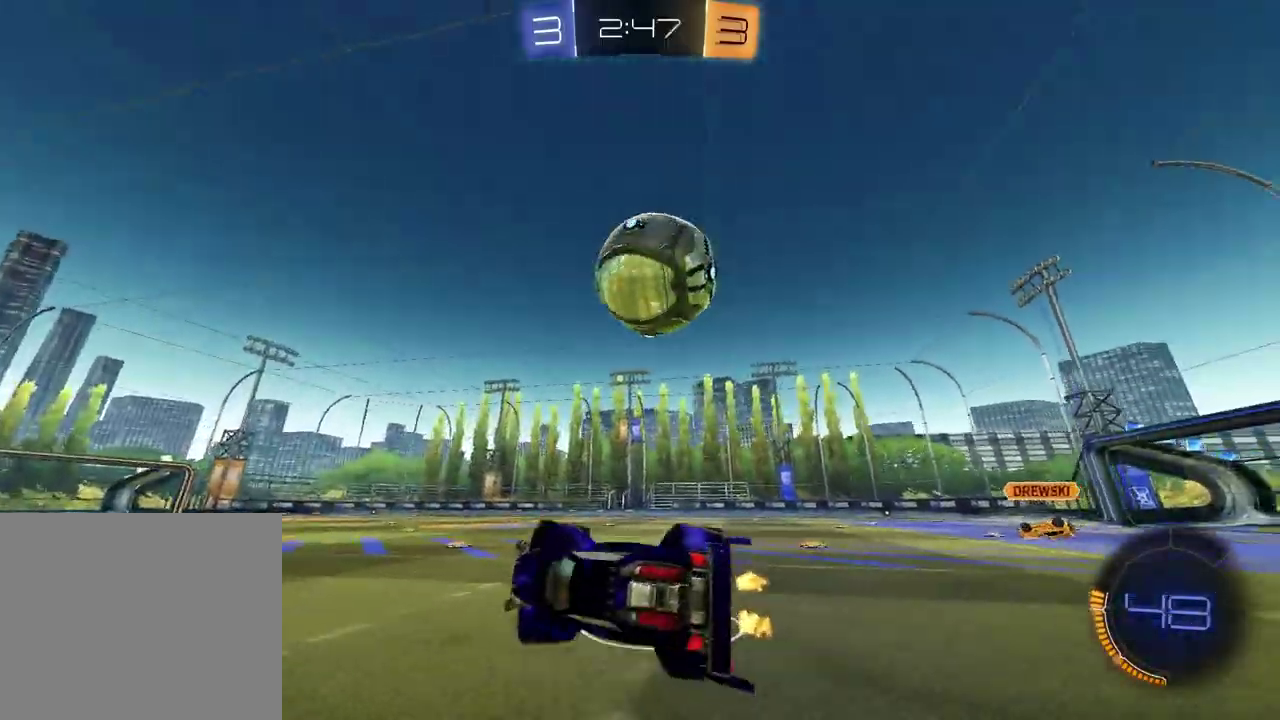
{"buttons": [], "left_stick": "right", "right_stick": "center", "events": [[67, "left_stick", "down"], [150, "SQUARE", "up"], [267, "left_stick", "center"], [433, "left_stick", "right"]]}
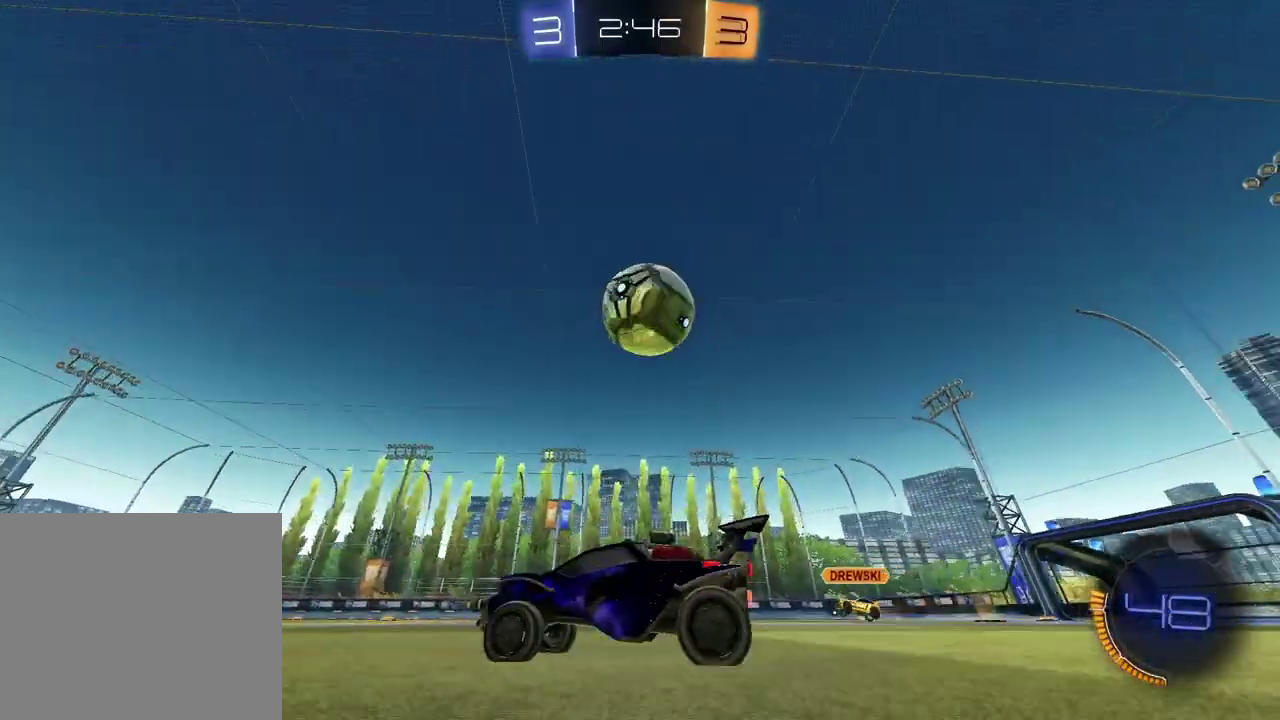
{"buttons": ["CROSS", "R1", "R2"], "left_stick": "down-right", "right_stick": "center"}
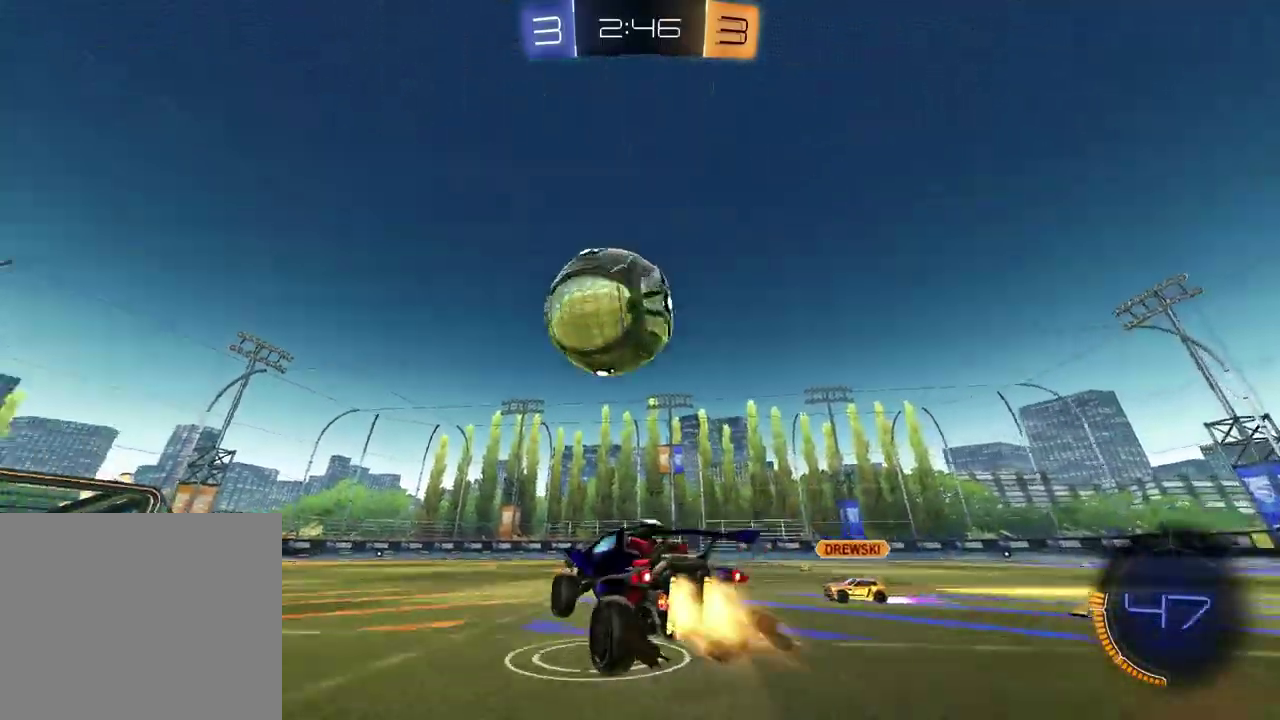
{"buttons": [], "left_stick": "left", "right_stick": "center"}
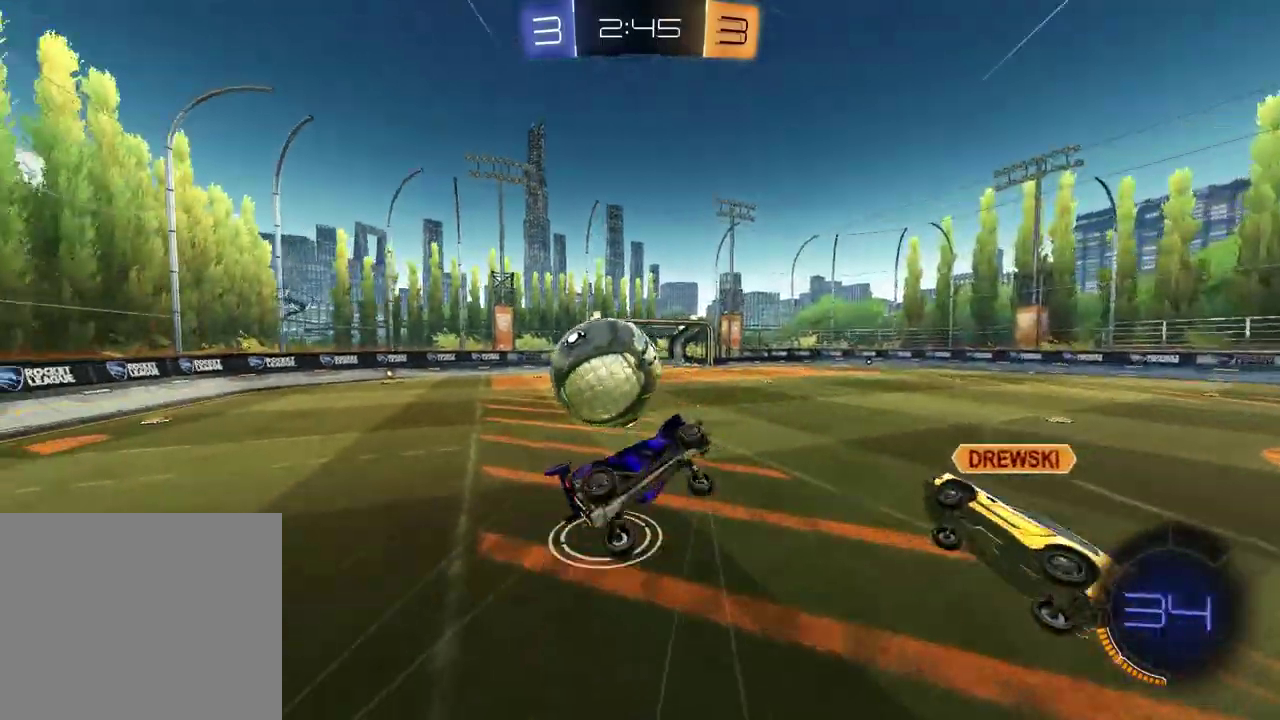
{"buttons": ["L1"], "left_stick": "up-left", "right_stick": "center", "events": [[133, "L1", "down"], [233, "left_stick", "up-left"]]}
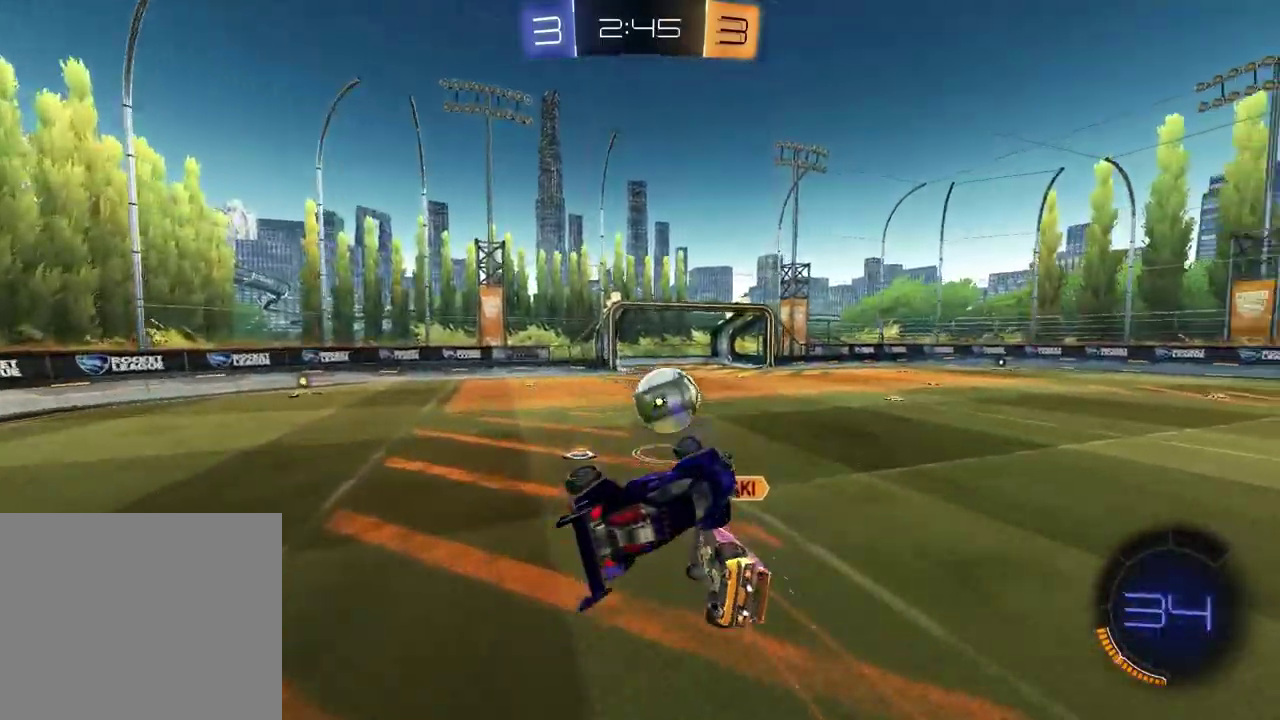
{"buttons": ["R2"], "left_stick": "up-left", "right_stick": "center"}
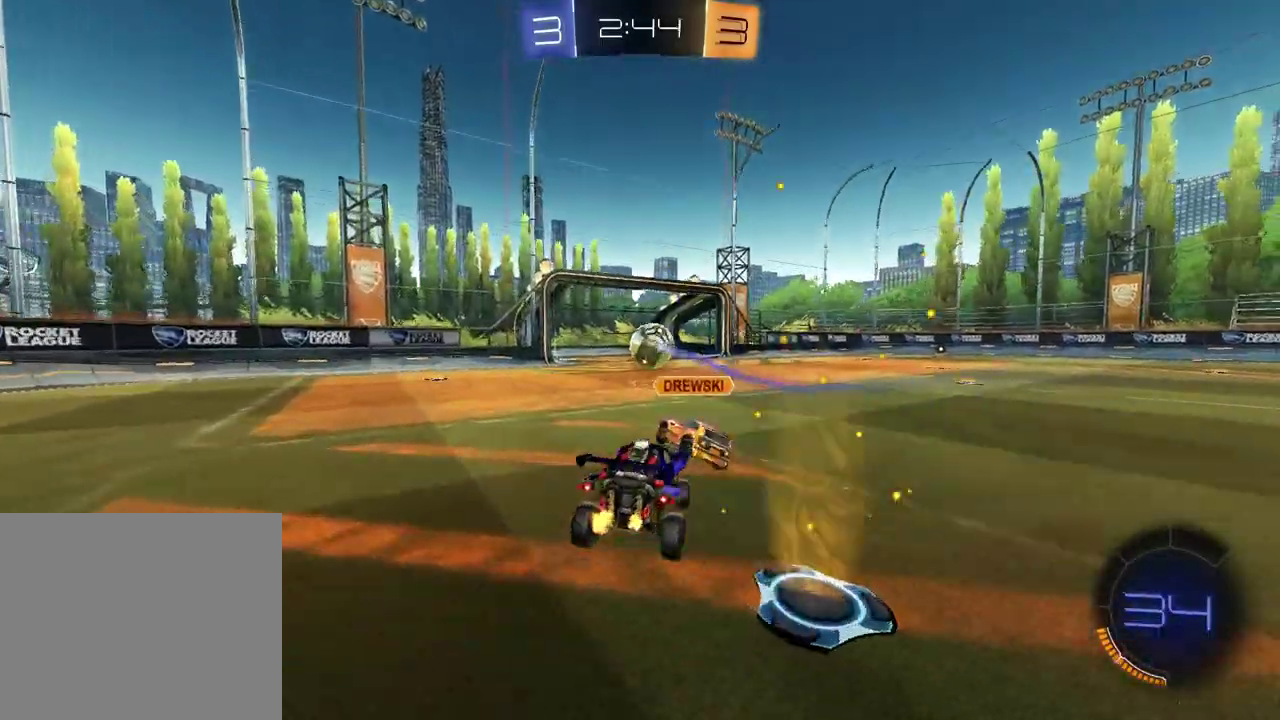
{"buttons": ["CROSS", "L1", "R1", "R2"], "left_stick": "up-left", "right_stick": "center"}
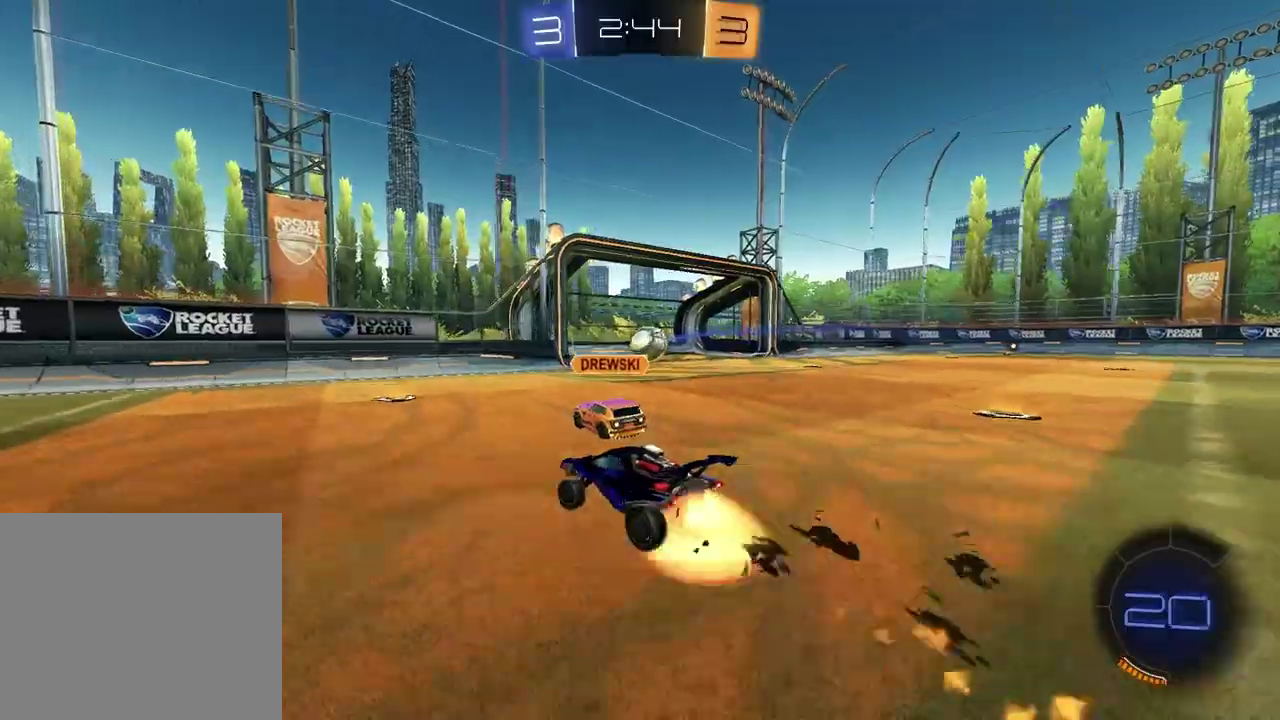
{"buttons": ["TRIANGLE"], "left_stick": "down-right", "right_stick": "center"}
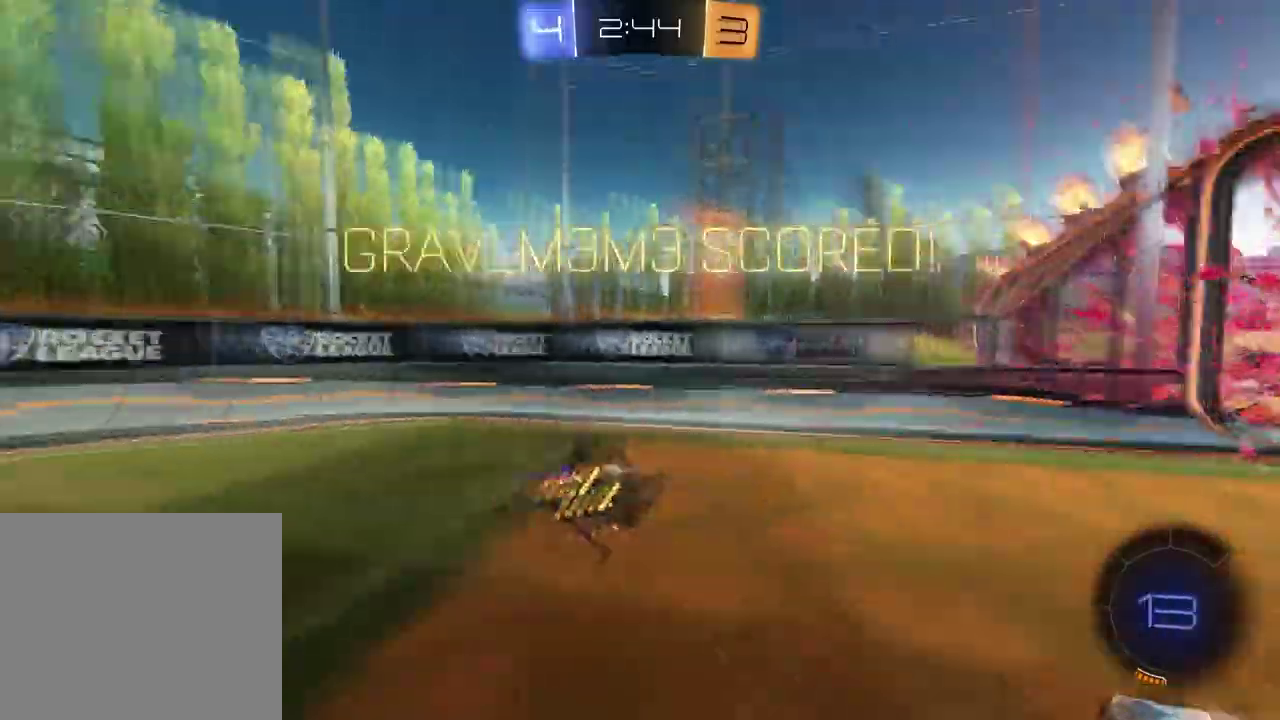
{"buttons": [], "left_stick": "up-left", "right_stick": "center"}
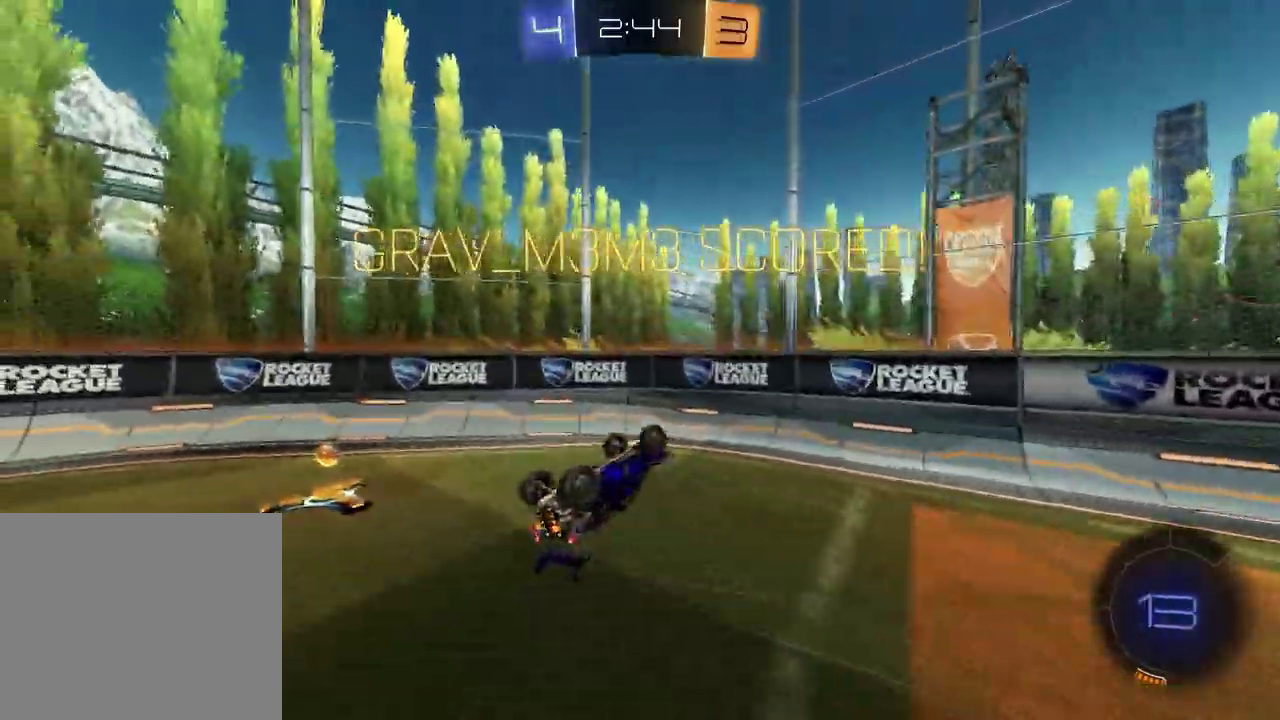
{"buttons": [], "left_stick": "left", "right_stick": "center", "events": [[167, "left_stick", "left"]]}
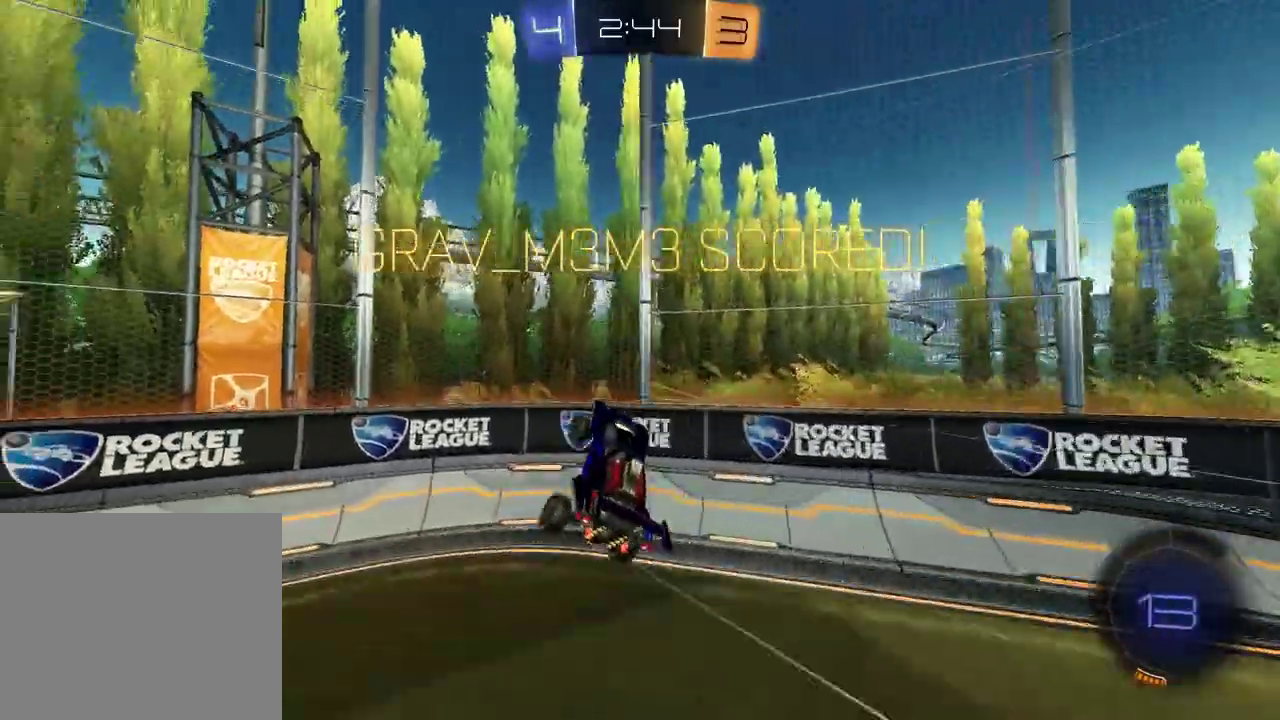
{"buttons": ["R1", "R2"], "left_stick": "left", "right_stick": "center", "events": [[283, "R2", "down"], [300, "L1", "down"], [383, "L1", "up"], [467, "R1", "down"]]}
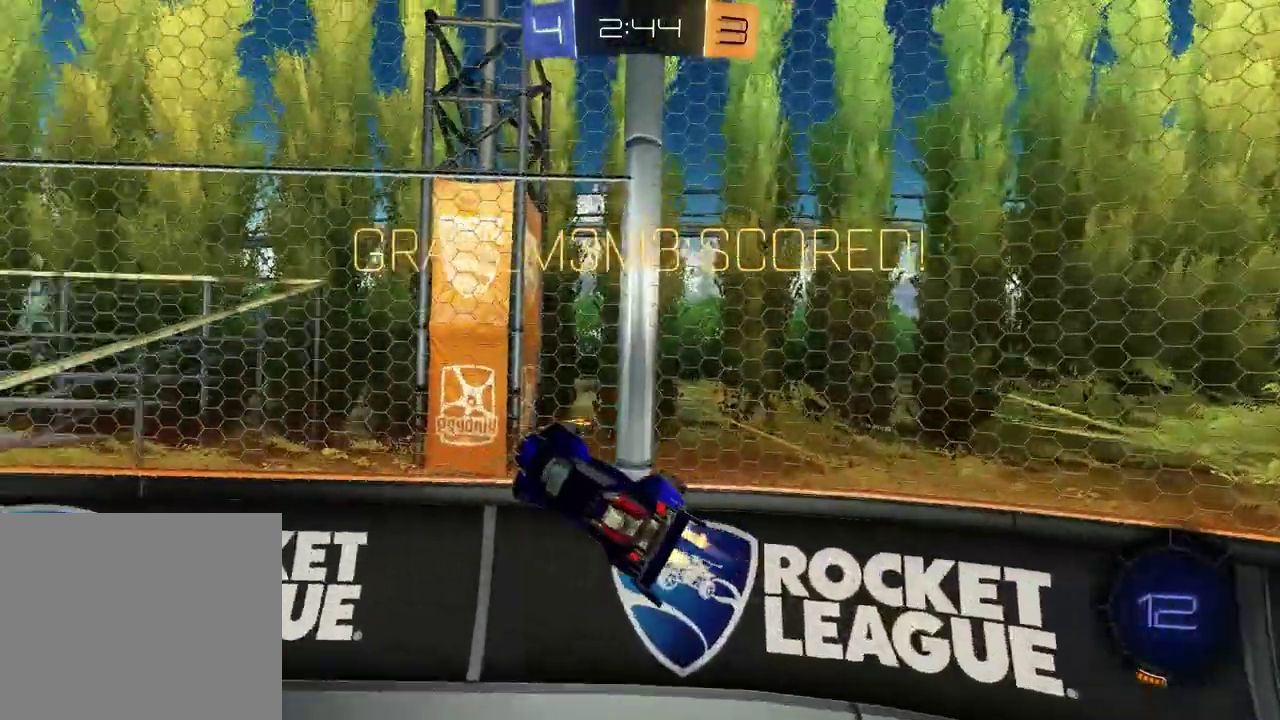
{"buttons": ["CROSS", "L1", "R1", "R2"], "left_stick": "right", "right_stick": "center", "events": [[367, "left_stick", "center"], [417, "L1", "down"], [433, "CROSS", "down"], [467, "left_stick", "right"]]}
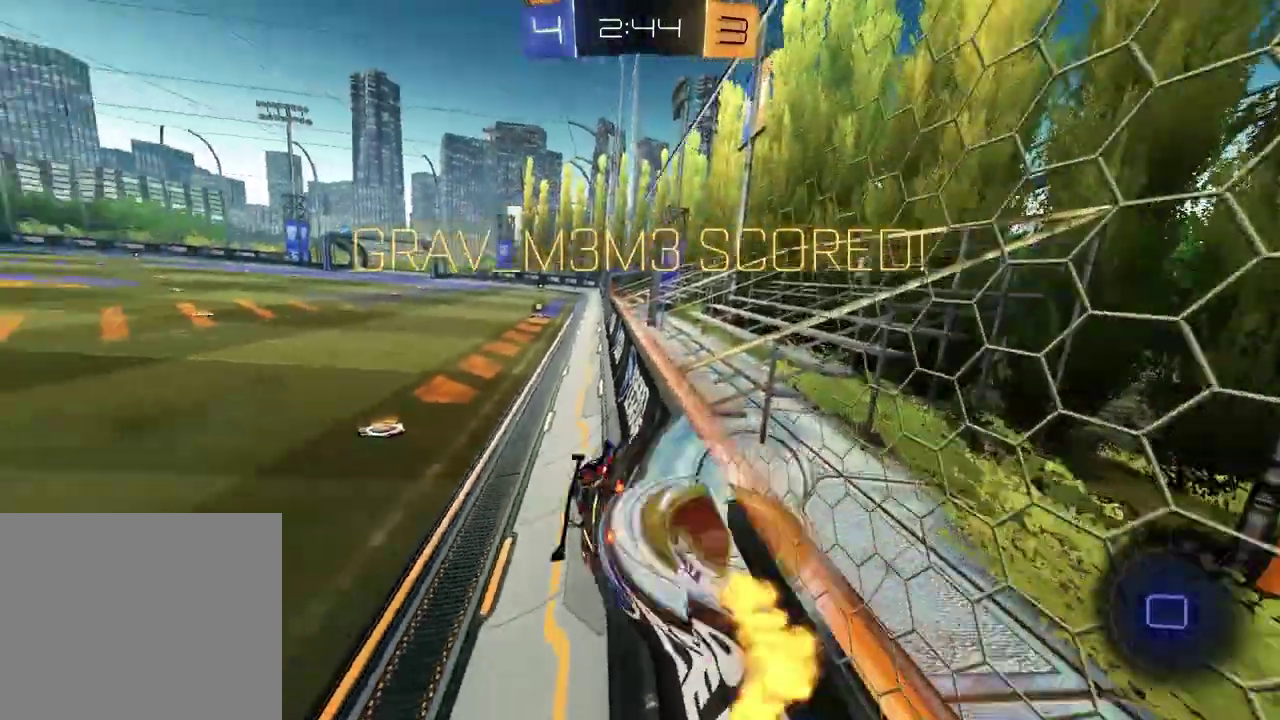
{"buttons": ["R1", "R2"], "left_stick": "up-left", "right_stick": "center"}
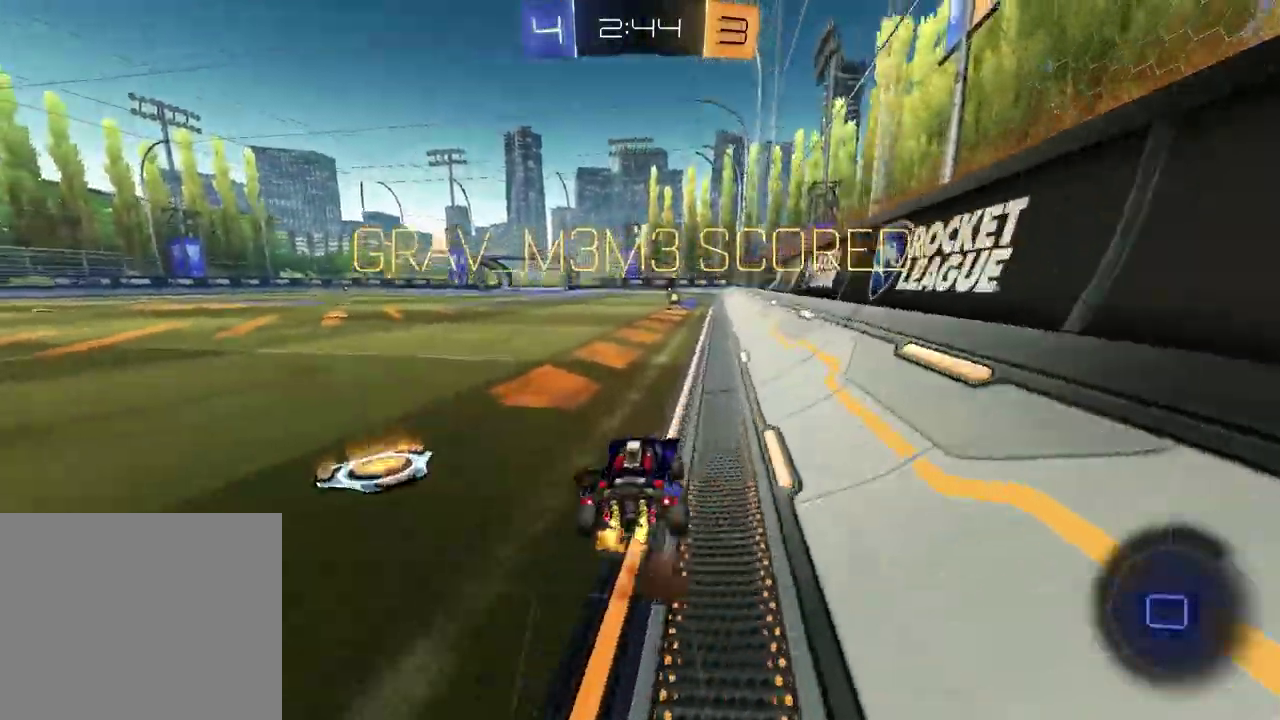
{"buttons": [], "left_stick": "down", "right_stick": "center"}
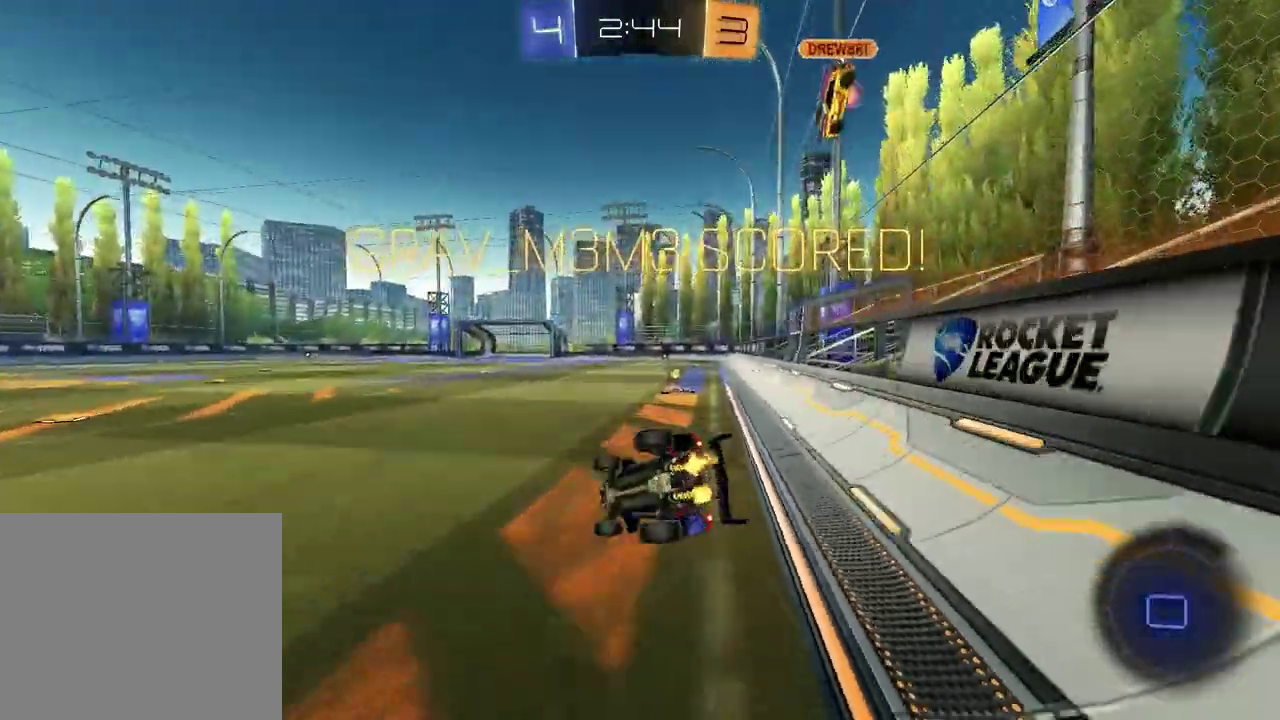
{"buttons": ["L1"], "left_stick": "right", "right_stick": "center", "events": [[83, "left_stick", "down-right"], [117, "L1", "down"], [183, "left_stick", "right"]]}
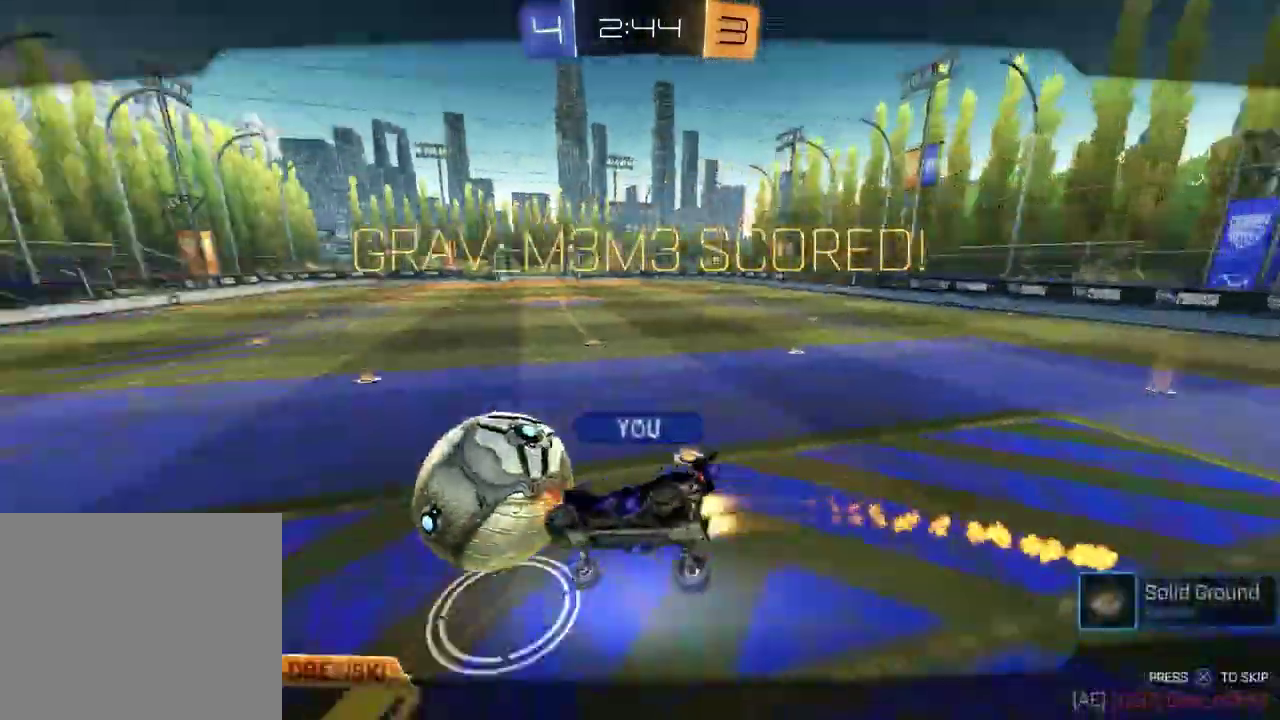
{"buttons": [], "left_stick": "center", "right_stick": "center", "events": [[50, "left_stick", "center"], [100, "CROSS", "down"], [117, "L1", "up"], [200, "CROSS", "up"]]}
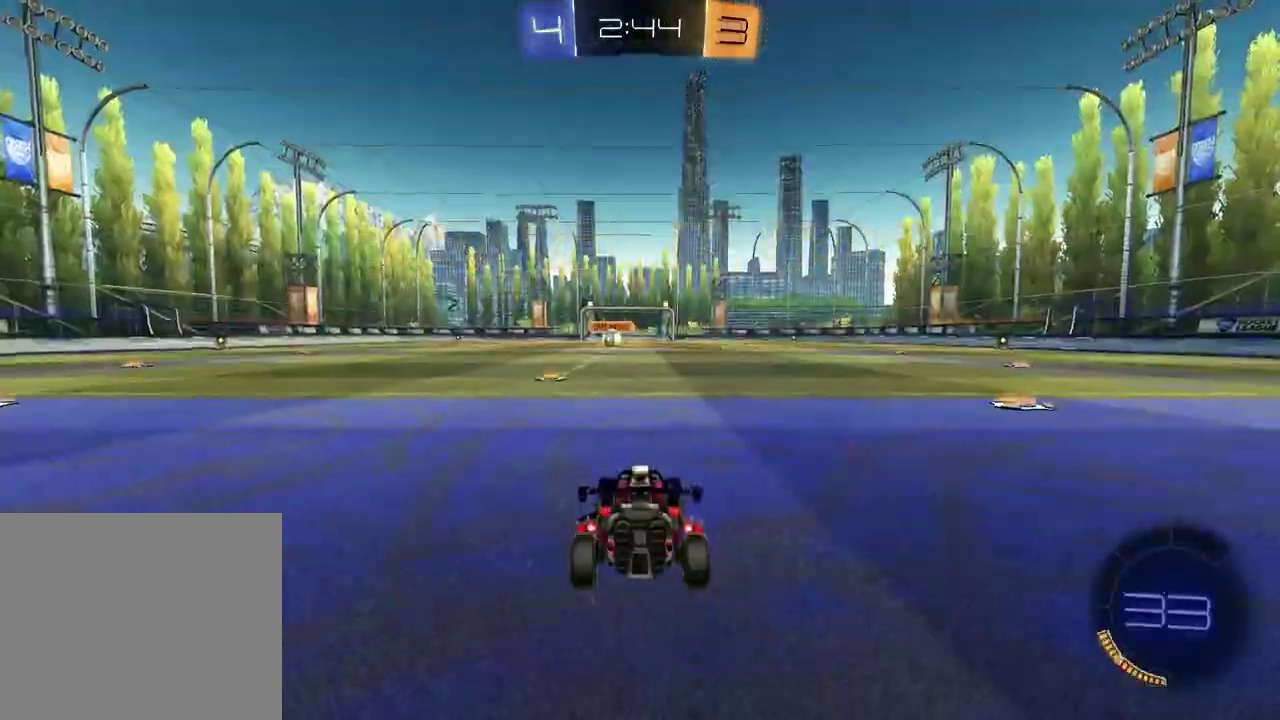
{"buttons": [], "left_stick": "center", "right_stick": "center", "events": []}
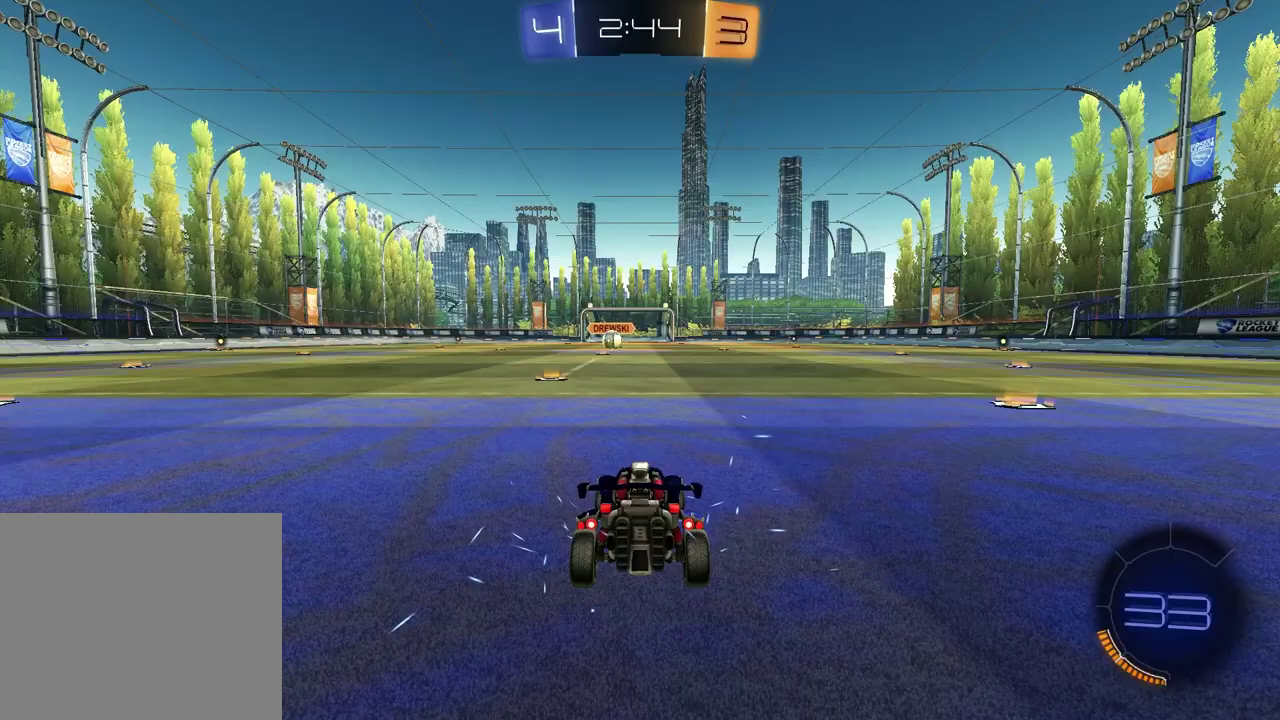
{"buttons": [], "left_stick": "center", "right_stick": "center", "events": []}